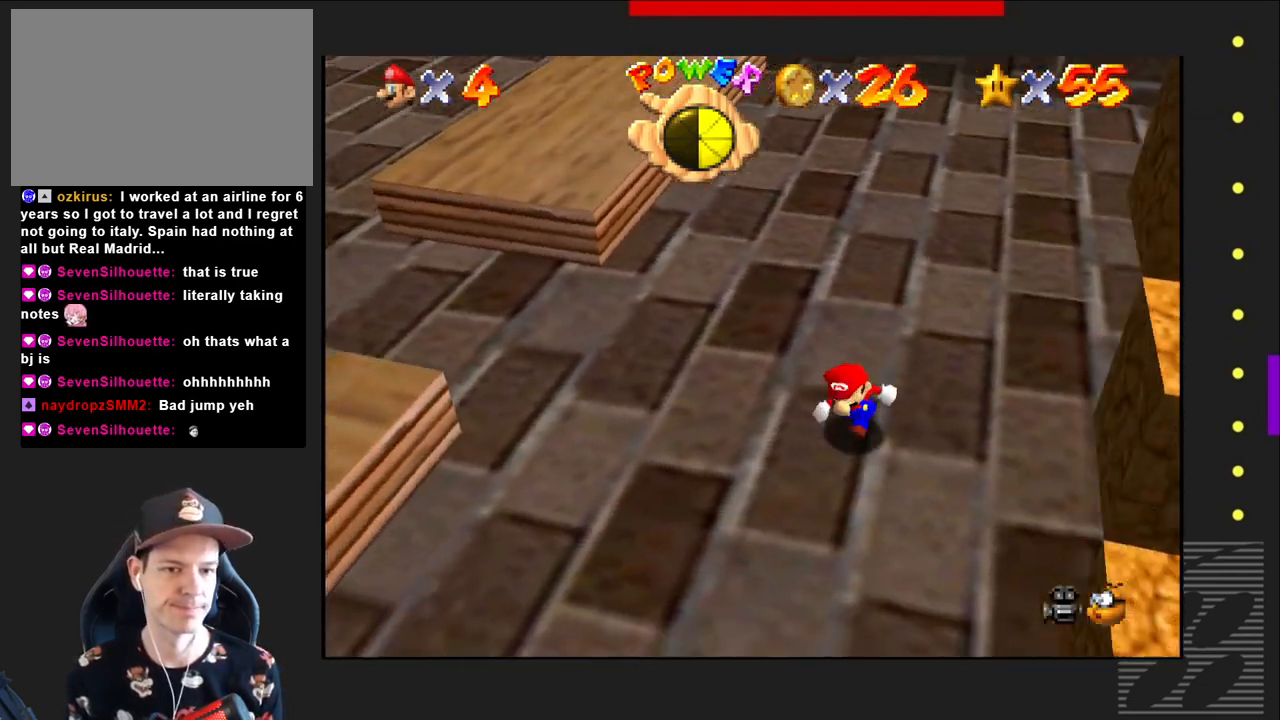
Gameplay with a controller (PlayStation layout); each line is a JSON object with the inputs held at the frame after it. "events" lists button and stick changes between this image and that frame as [ms after this image, input, new state], when the widget could be followed in between.
{"buttons": [], "left_stick": "down-right", "right_stick": "center", "events": [[83, "left_stick", "down"], [183, "left_stick", "down-right"]]}
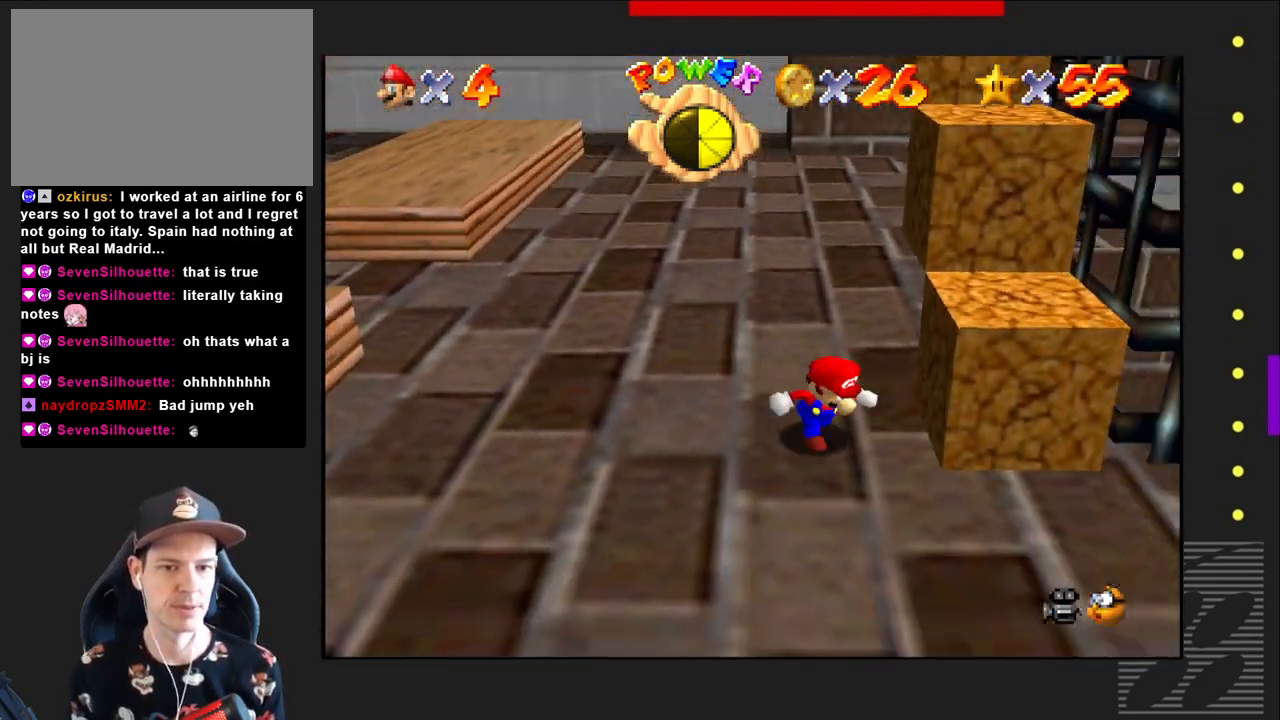
{"buttons": [], "left_stick": "up", "right_stick": "center", "events": [[217, "left_stick", "up-right"], [450, "left_stick", "up"]]}
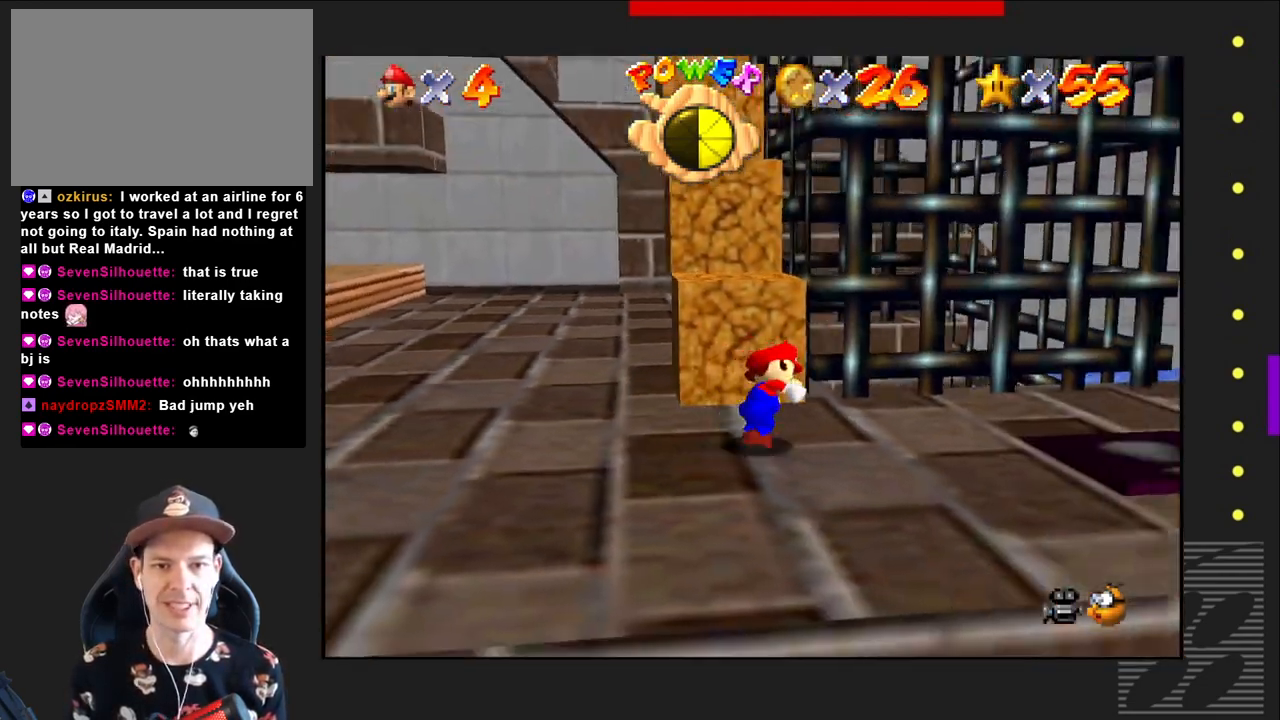
{"buttons": [], "left_stick": "up-left", "right_stick": "center", "events": [[17, "left_stick", "up-left"], [350, "left_stick", "center"], [467, "left_stick", "up-left"]]}
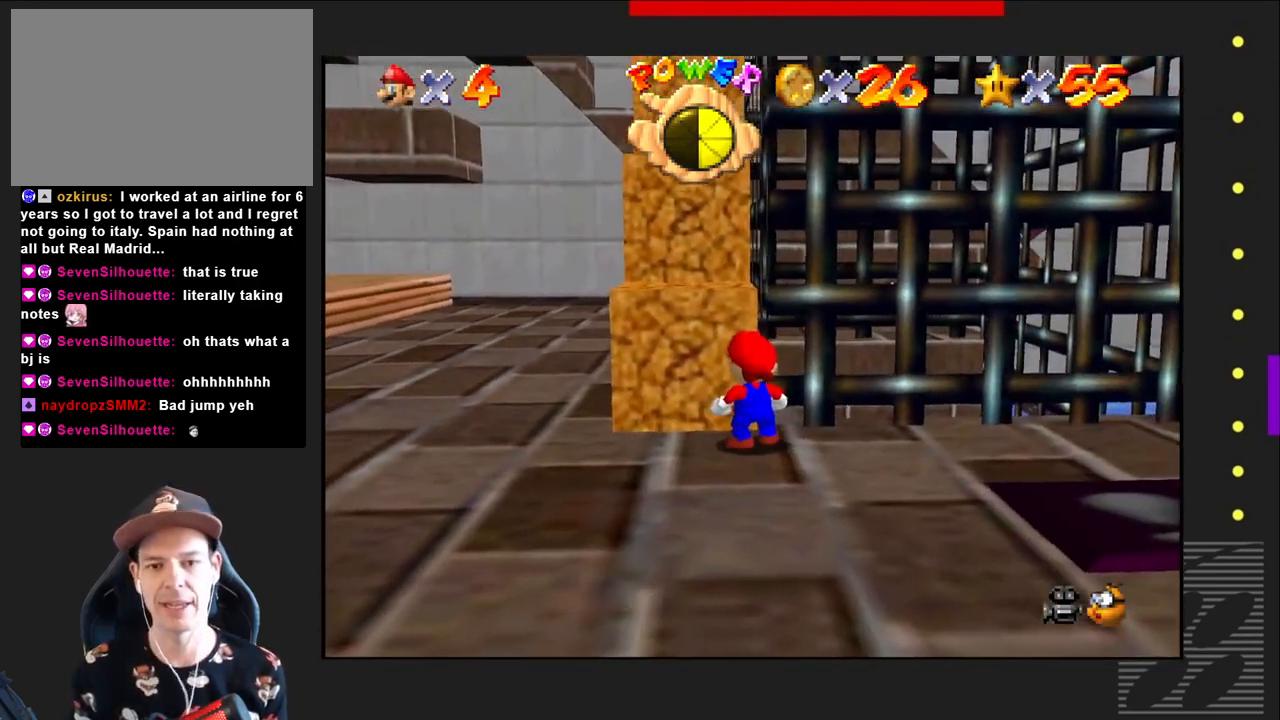
{"buttons": [], "left_stick": "up", "right_stick": "center", "events": [[100, "CROSS", "down"], [250, "left_stick", "up"], [450, "CROSS", "up"]]}
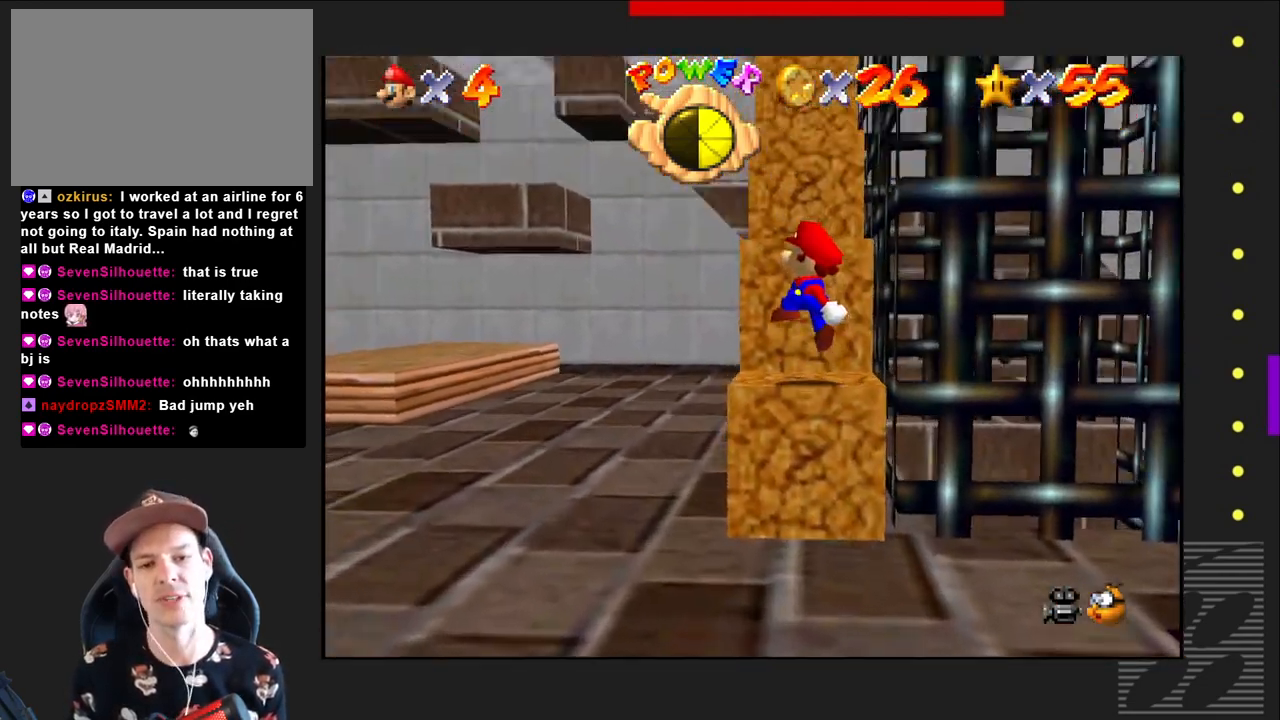
{"buttons": ["CROSS"], "left_stick": "up-right", "right_stick": "center", "events": [[300, "CROSS", "down"], [383, "left_stick", "up-right"]]}
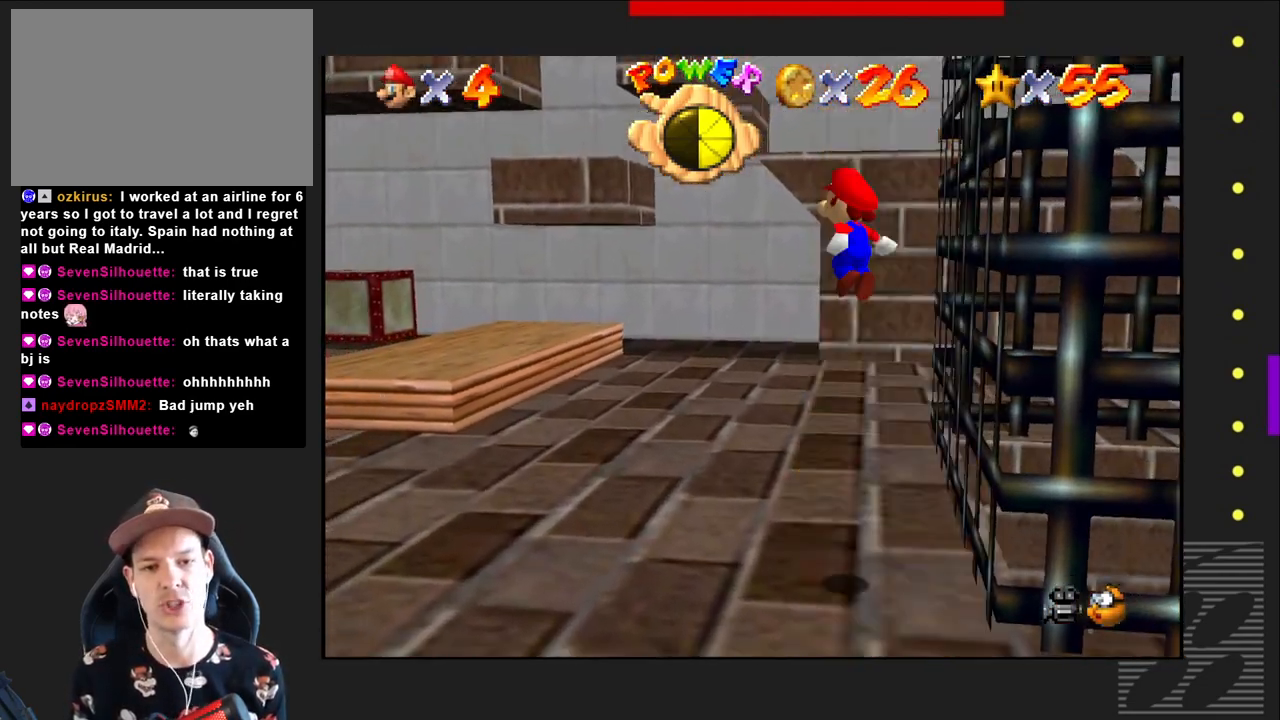
{"buttons": [], "left_stick": "up-right", "right_stick": "center", "events": [[83, "CROSS", "up"]]}
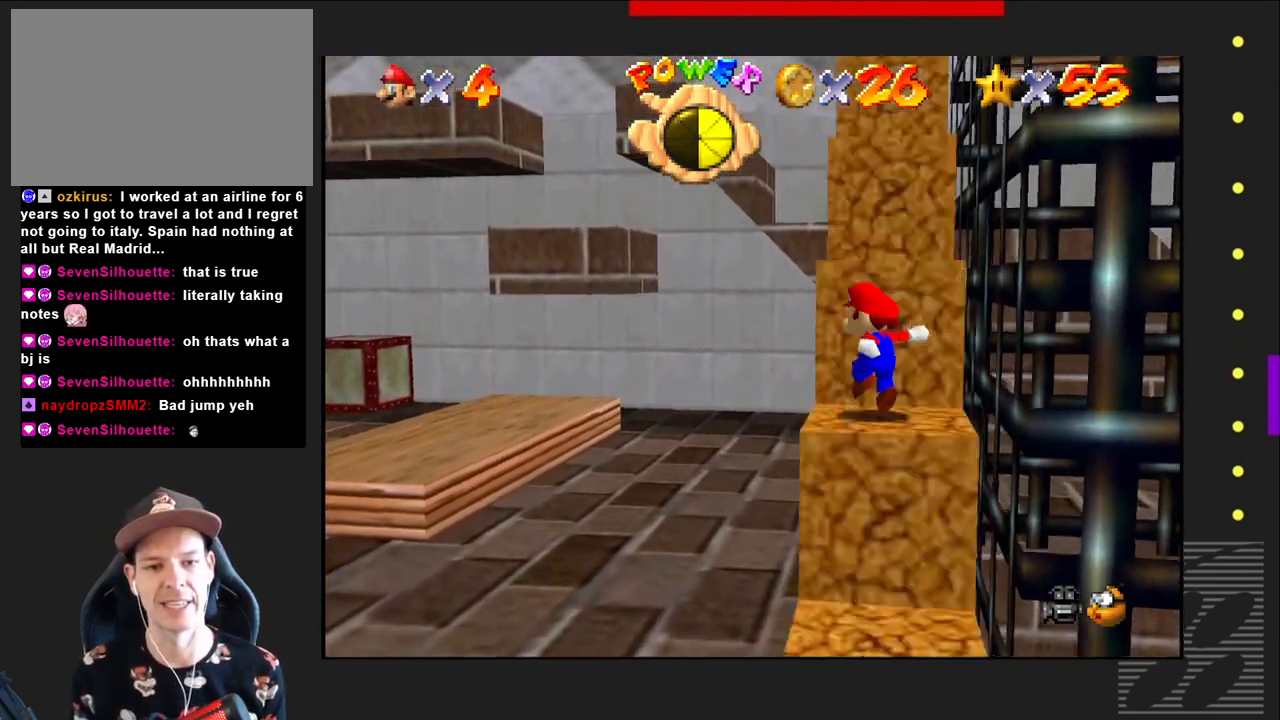
{"buttons": [], "left_stick": "up-right", "right_stick": "center", "events": [[150, "CROSS", "down"], [400, "CROSS", "up"]]}
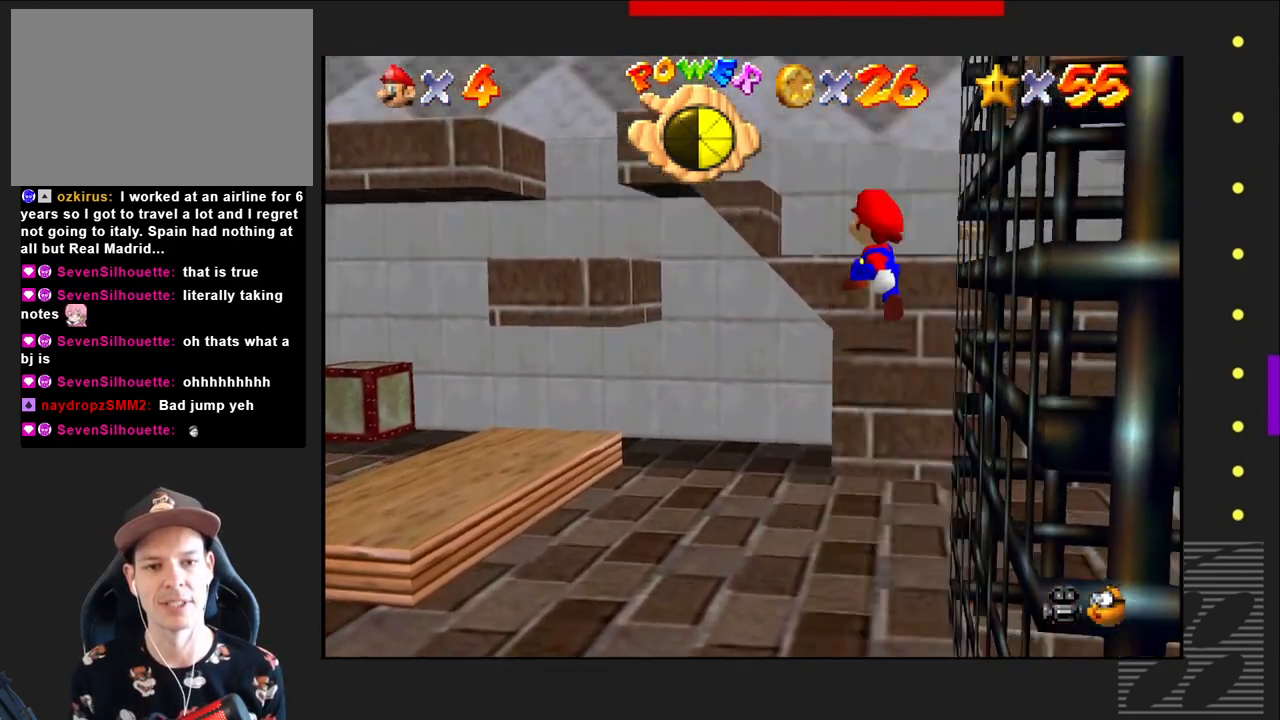
{"buttons": ["CROSS"], "left_stick": "up", "right_stick": "center", "events": [[133, "left_stick", "up"], [317, "CROSS", "down"]]}
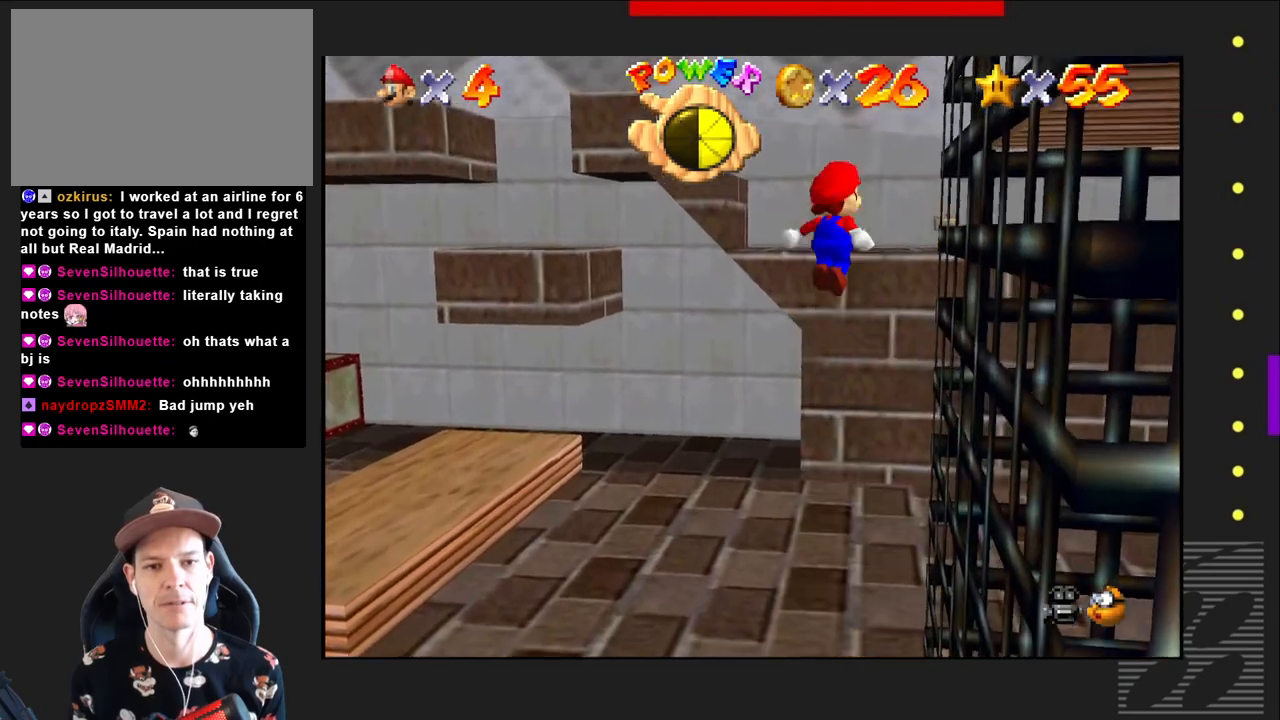
{"buttons": [], "left_stick": "down-left", "right_stick": "center", "events": [[100, "CROSS", "up"], [450, "left_stick", "down-left"]]}
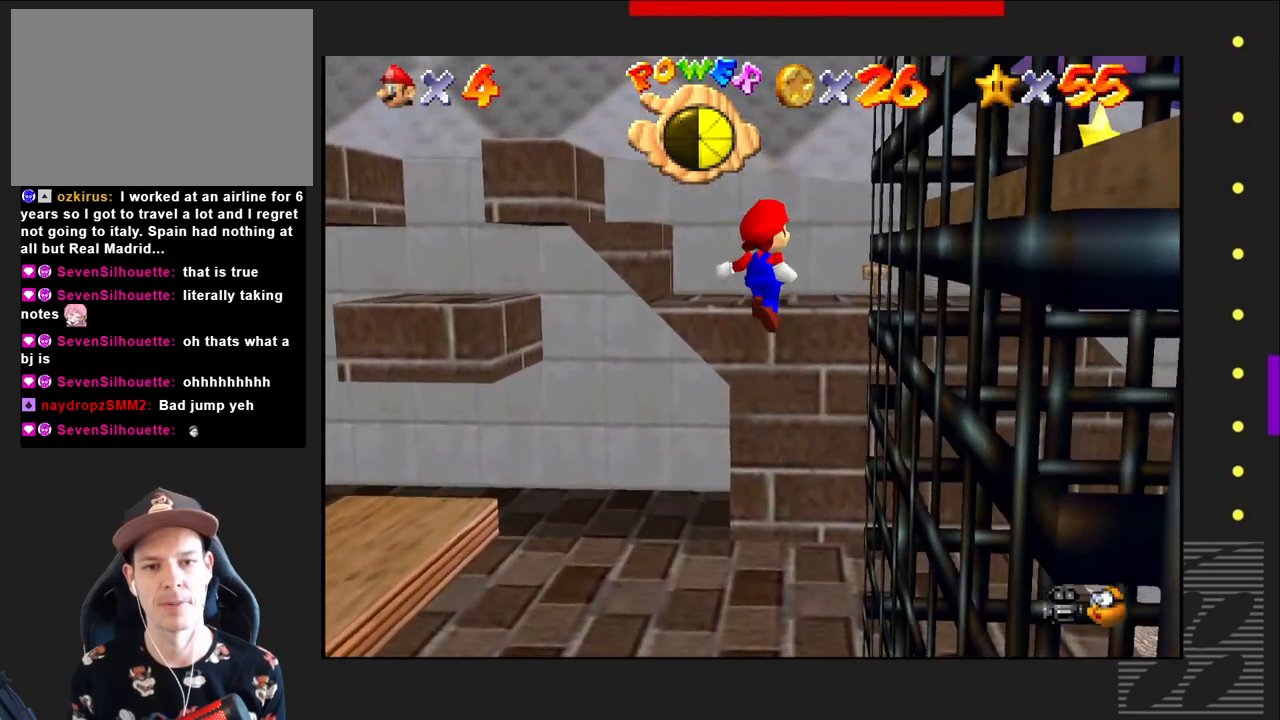
{"buttons": [], "left_stick": "down-left", "right_stick": "center", "events": []}
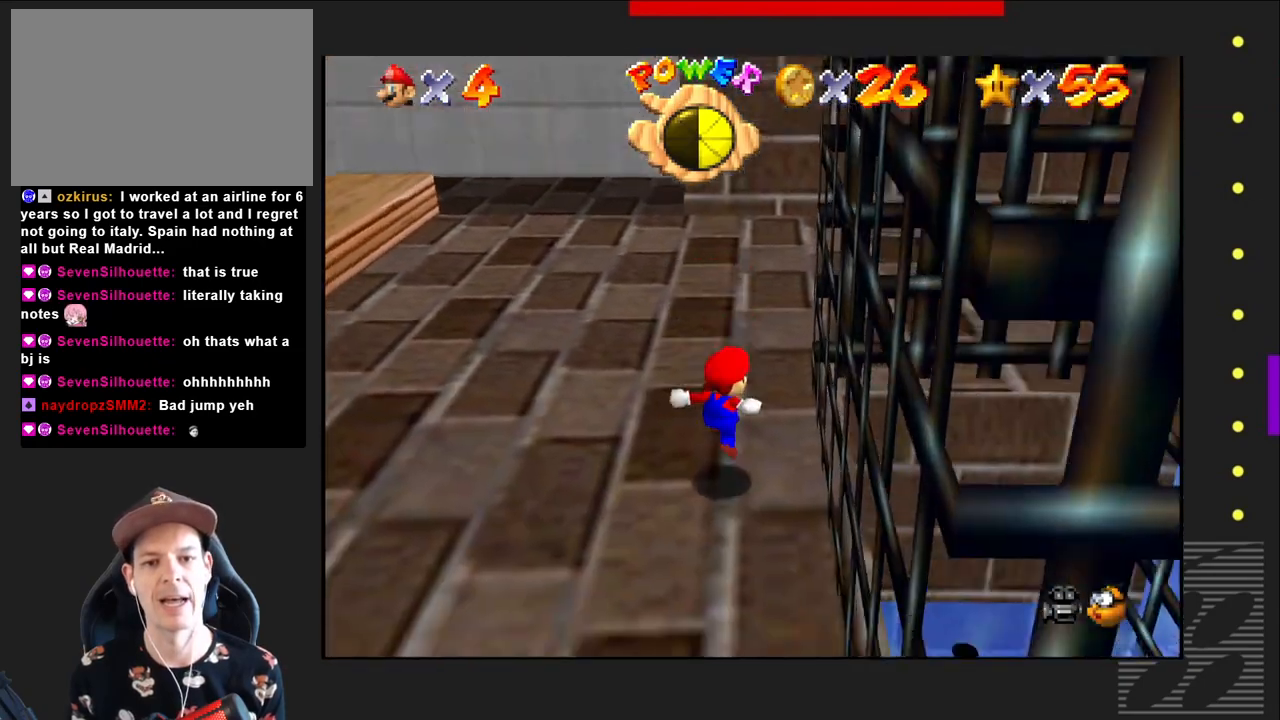
{"buttons": [], "left_stick": "down", "right_stick": "center", "events": [[417, "left_stick", "down"]]}
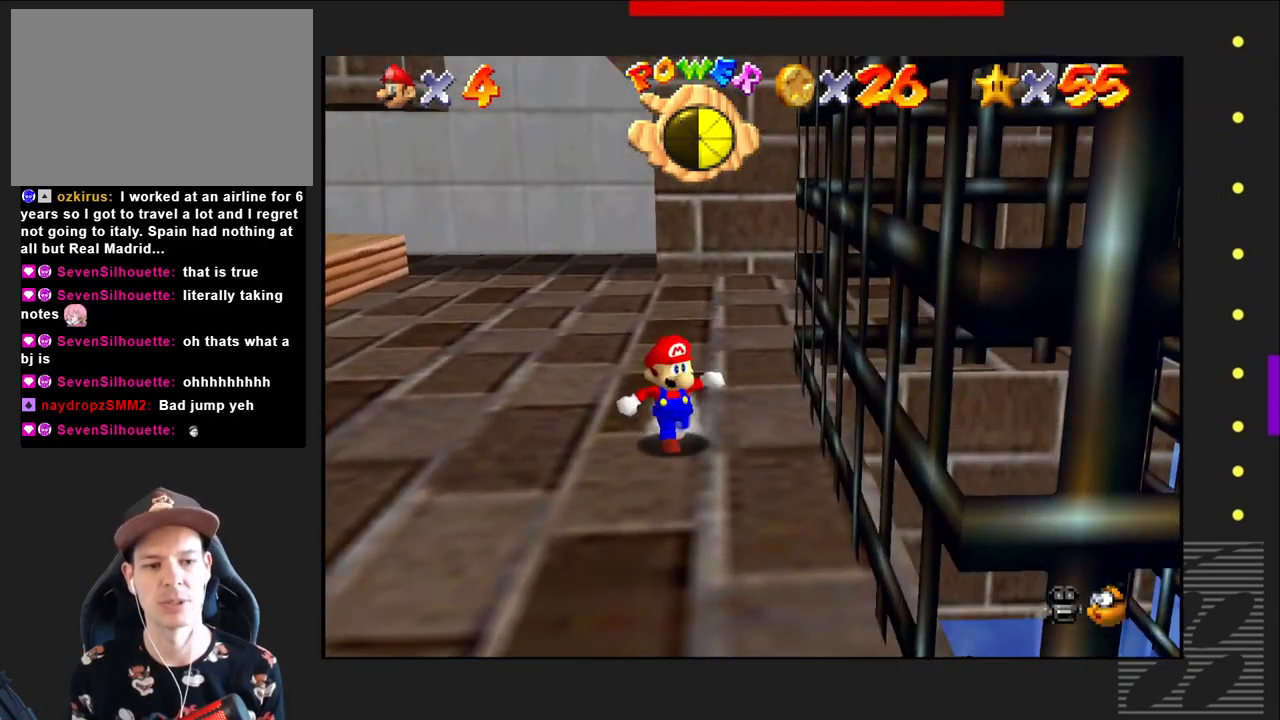
{"buttons": [], "left_stick": "down", "right_stick": "center", "events": []}
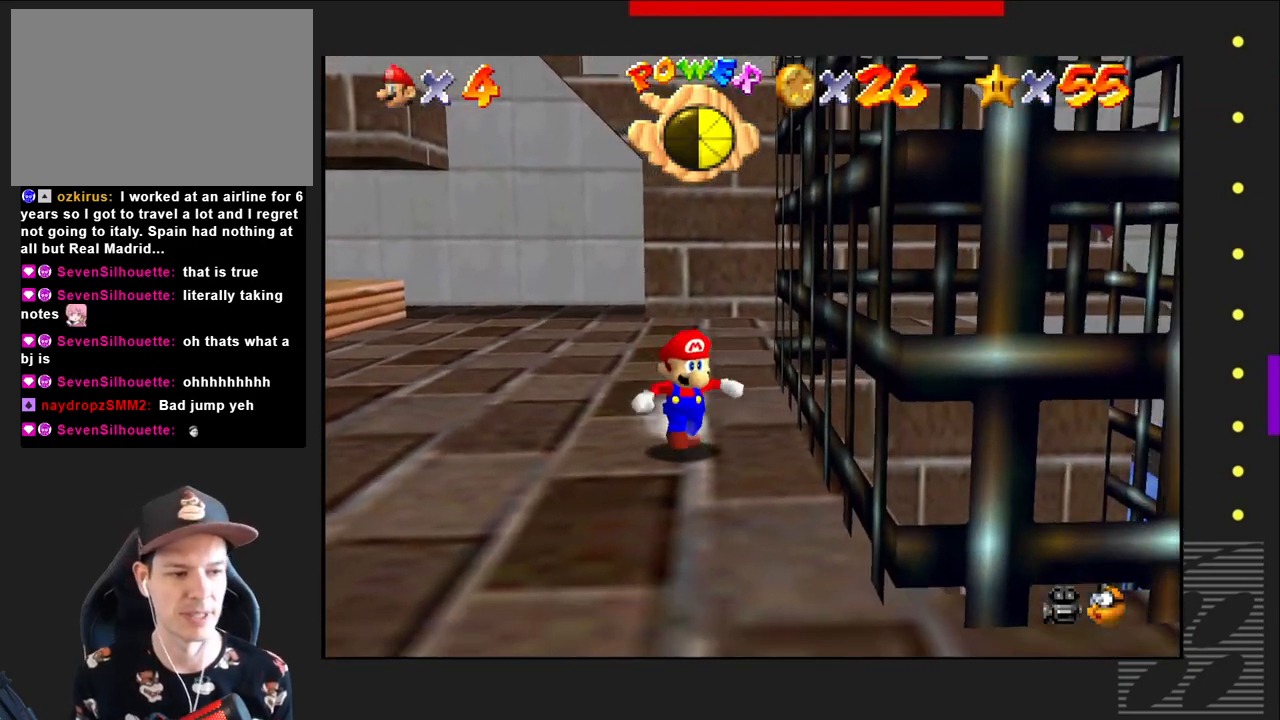
{"buttons": [], "left_stick": "down", "right_stick": "center", "events": []}
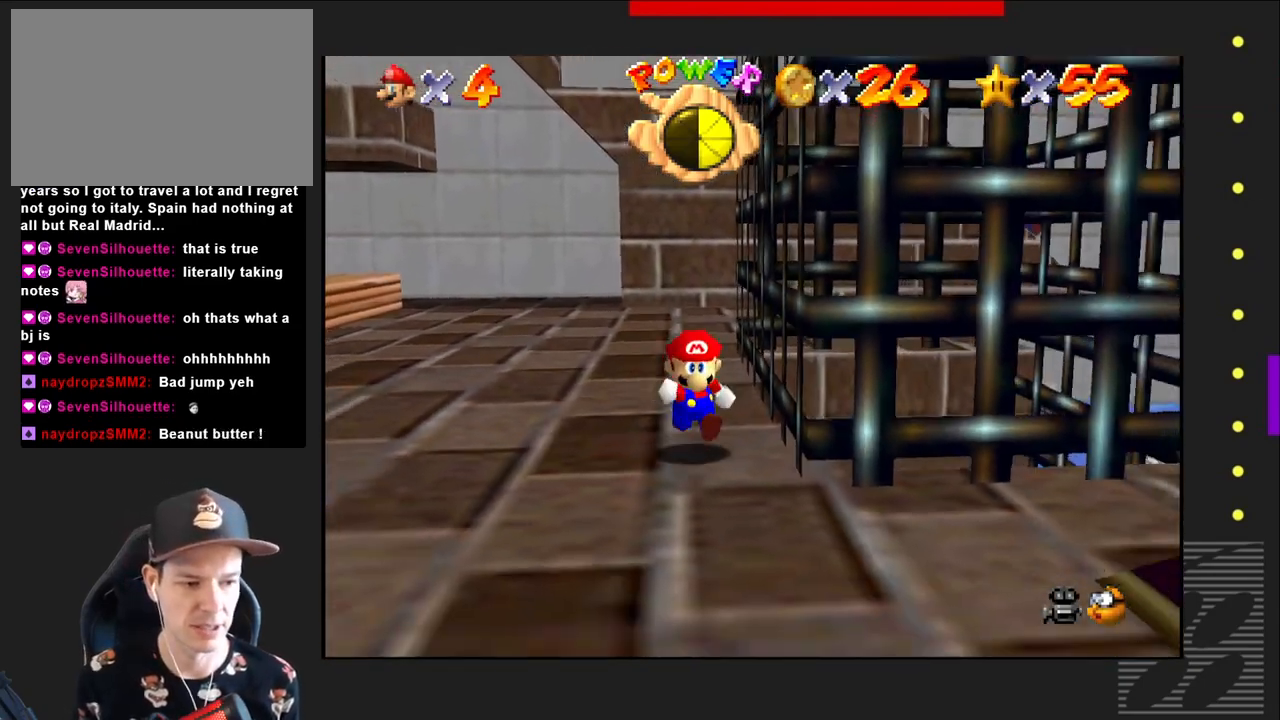
{"buttons": [], "left_stick": "down-right", "right_stick": "center", "events": [[383, "left_stick", "down-right"]]}
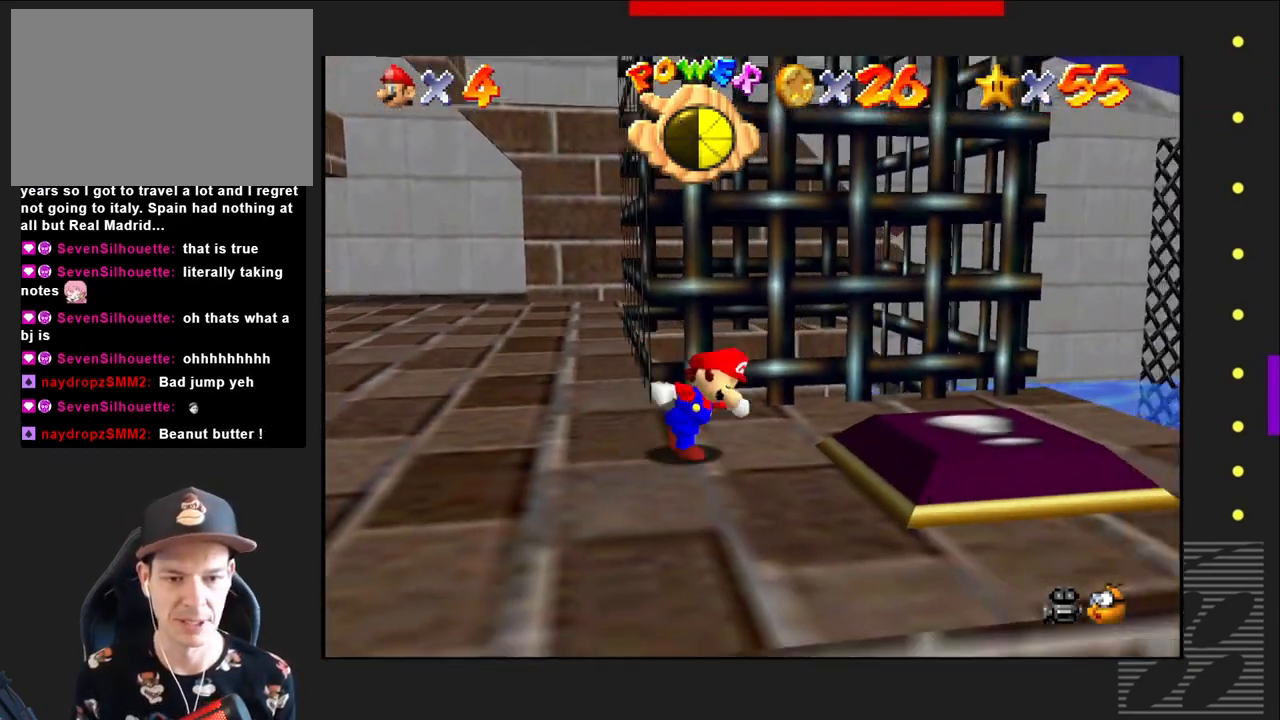
{"buttons": [], "left_stick": "left", "right_stick": "center", "events": [[283, "left_stick", "center"], [350, "left_stick", "left"]]}
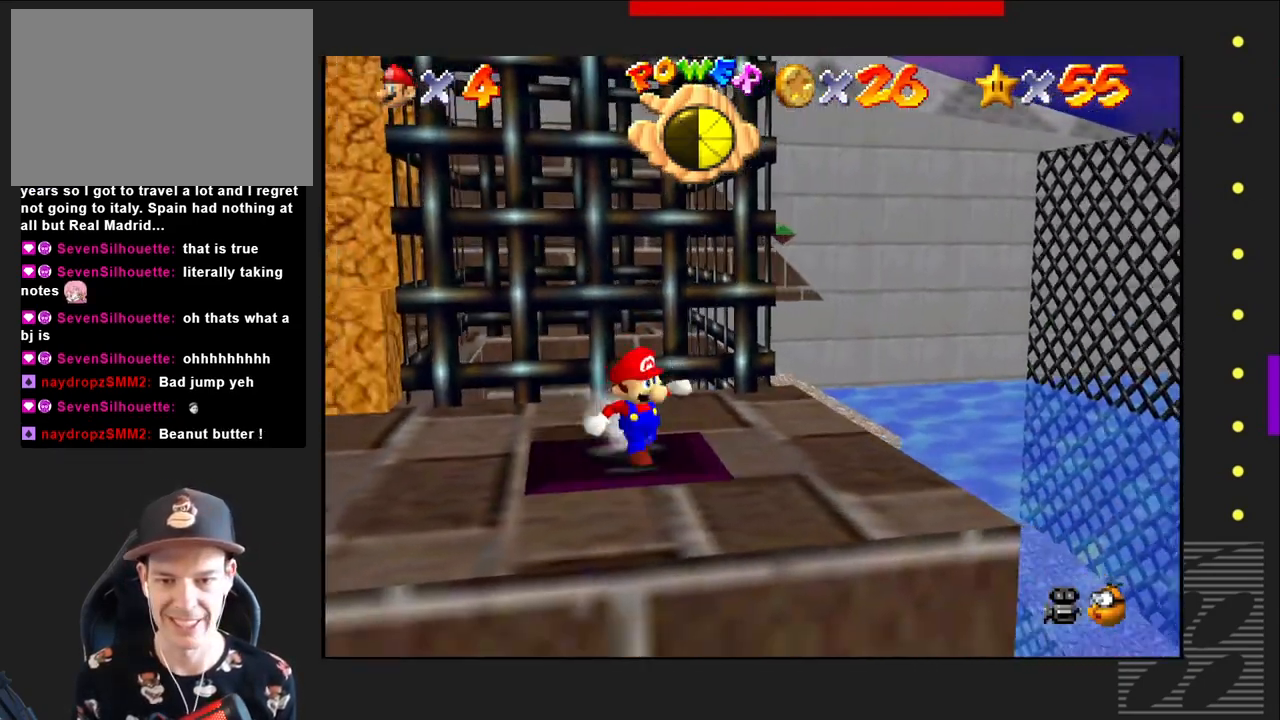
{"buttons": [], "left_stick": "up-left", "right_stick": "center", "events": [[417, "left_stick", "up-left"]]}
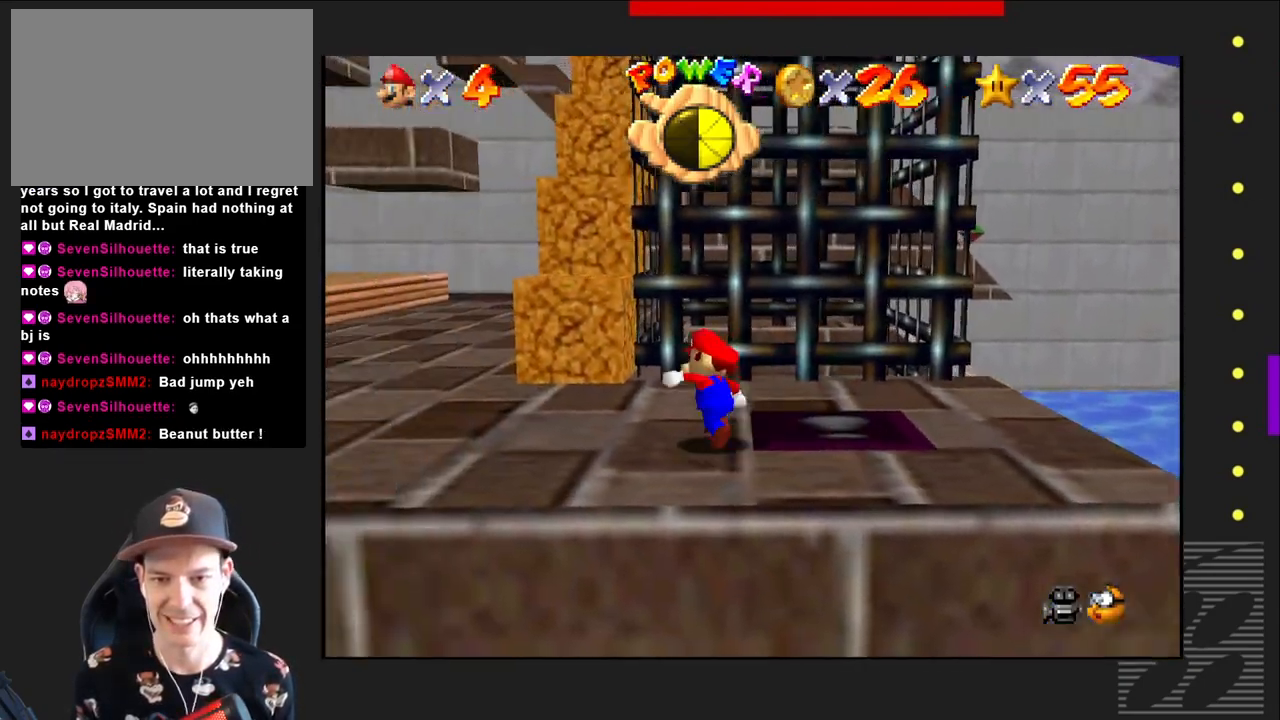
{"buttons": [], "left_stick": "up", "right_stick": "center", "events": [[483, "left_stick", "up"]]}
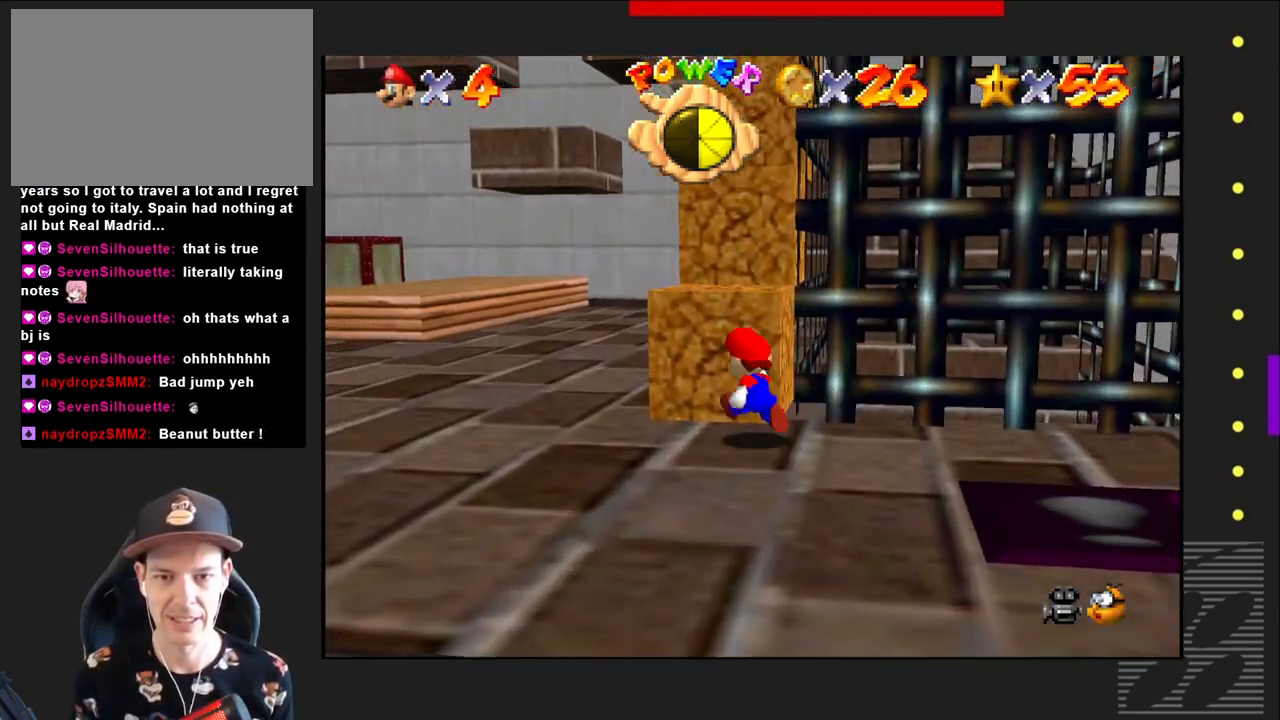
{"buttons": ["CROSS"], "left_stick": "up", "right_stick": "center", "events": [[17, "CROSS", "down"], [33, "left_stick", "up-right"], [367, "left_stick", "up"]]}
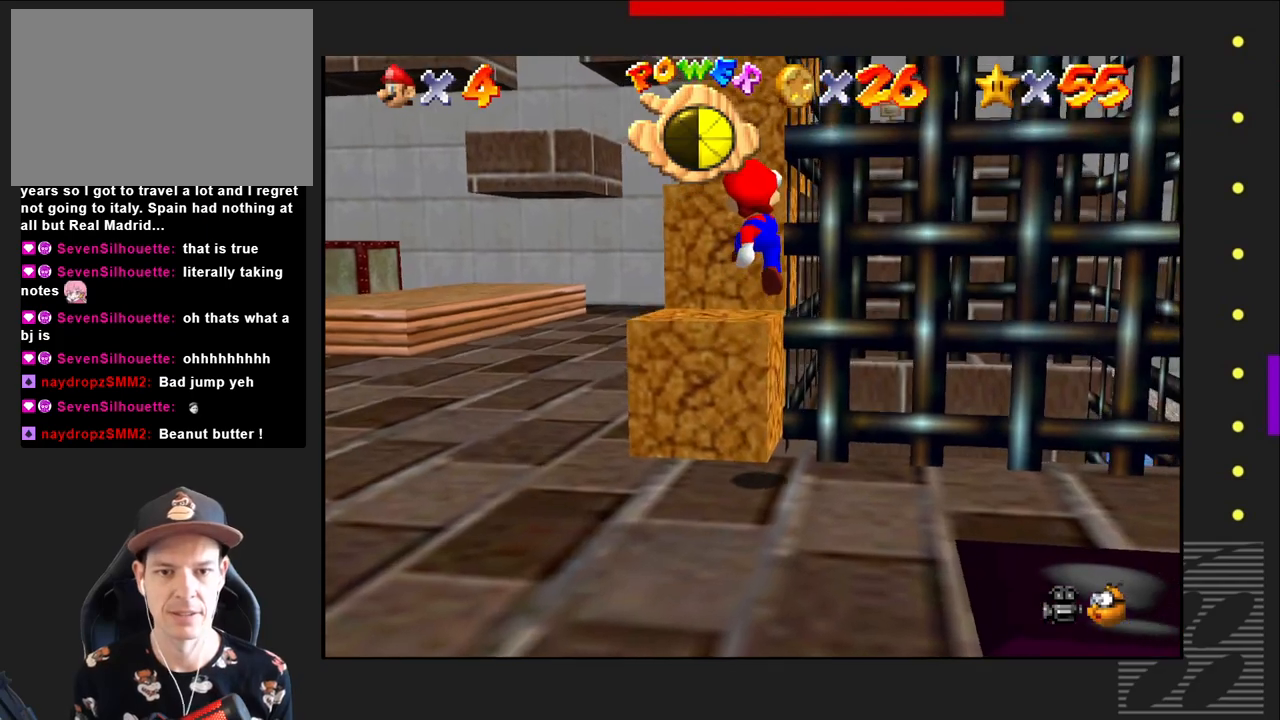
{"buttons": ["CROSS"], "left_stick": "up", "right_stick": "center", "events": [[33, "left_stick", "up-left"], [183, "CROSS", "up"], [283, "left_stick", "up"], [483, "CROSS", "down"]]}
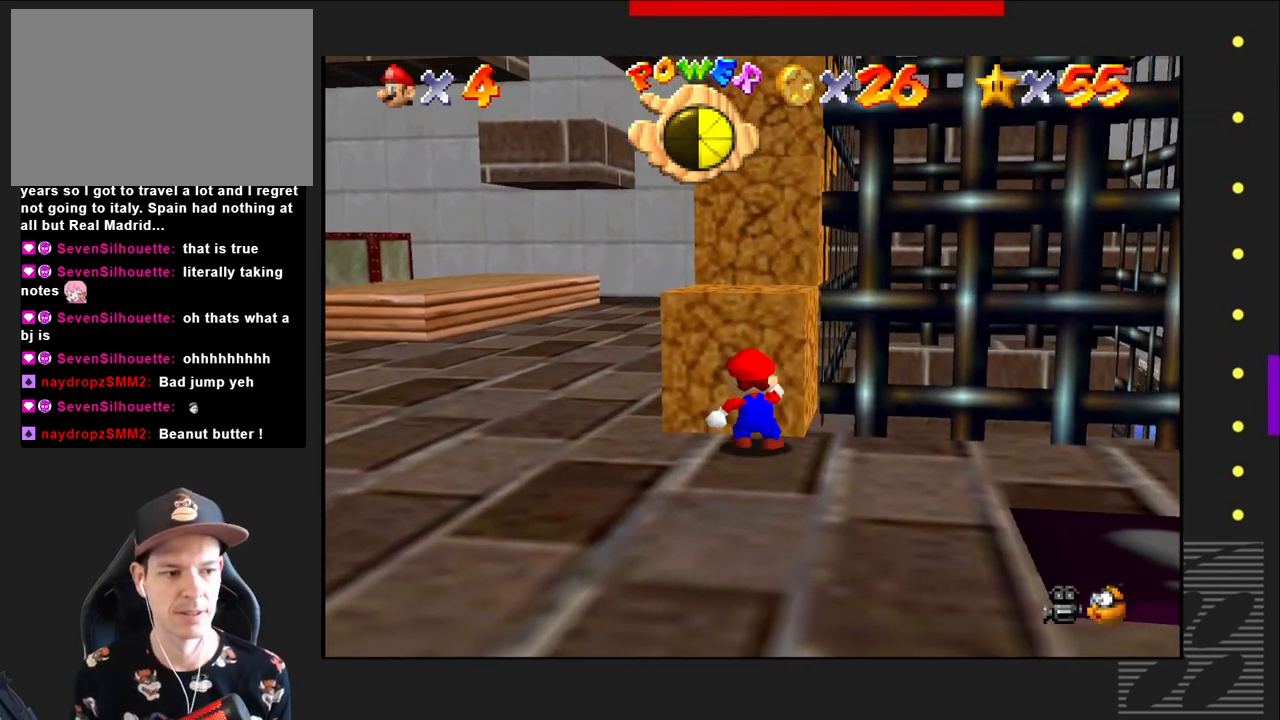
{"buttons": [], "left_stick": "up", "right_stick": "center", "events": [[433, "CROSS", "up"]]}
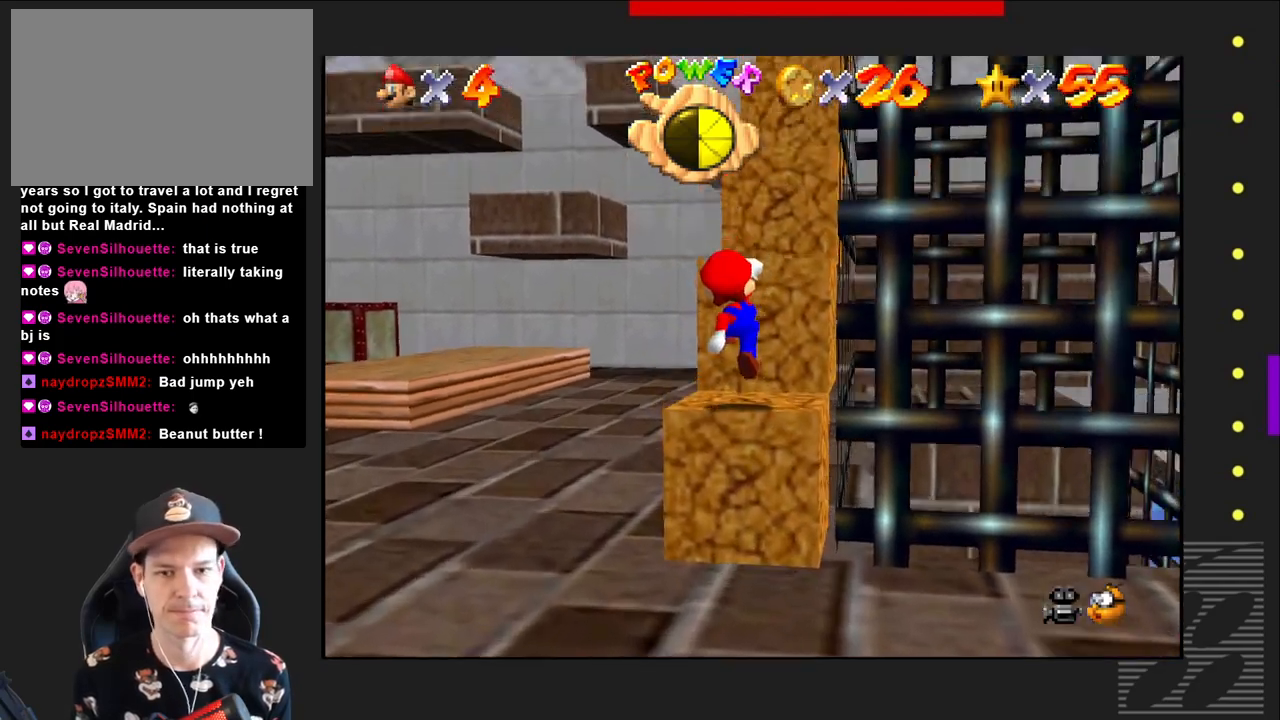
{"buttons": ["CROSS"], "left_stick": "up", "right_stick": "center", "events": [[67, "left_stick", "up-right"], [267, "CROSS", "down"], [433, "left_stick", "up"]]}
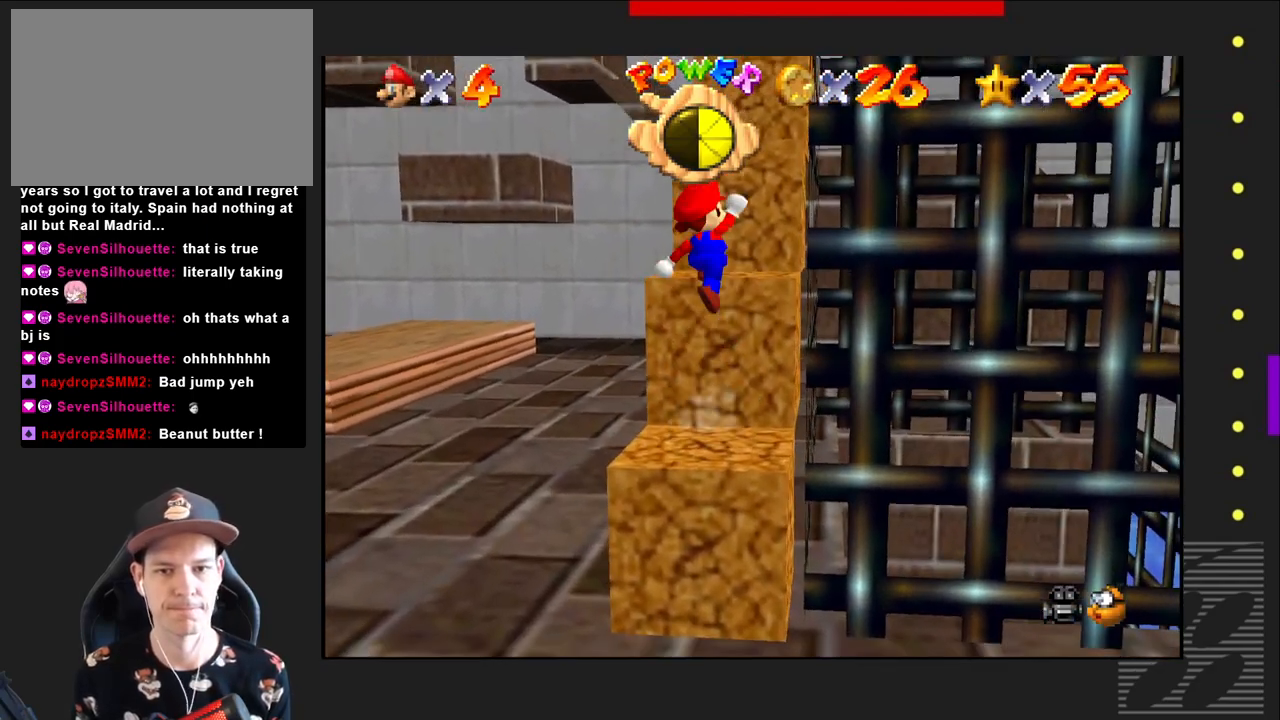
{"buttons": ["CROSS"], "left_stick": "up", "right_stick": "center", "events": [[333, "CROSS", "up"], [500, "CROSS", "down"]]}
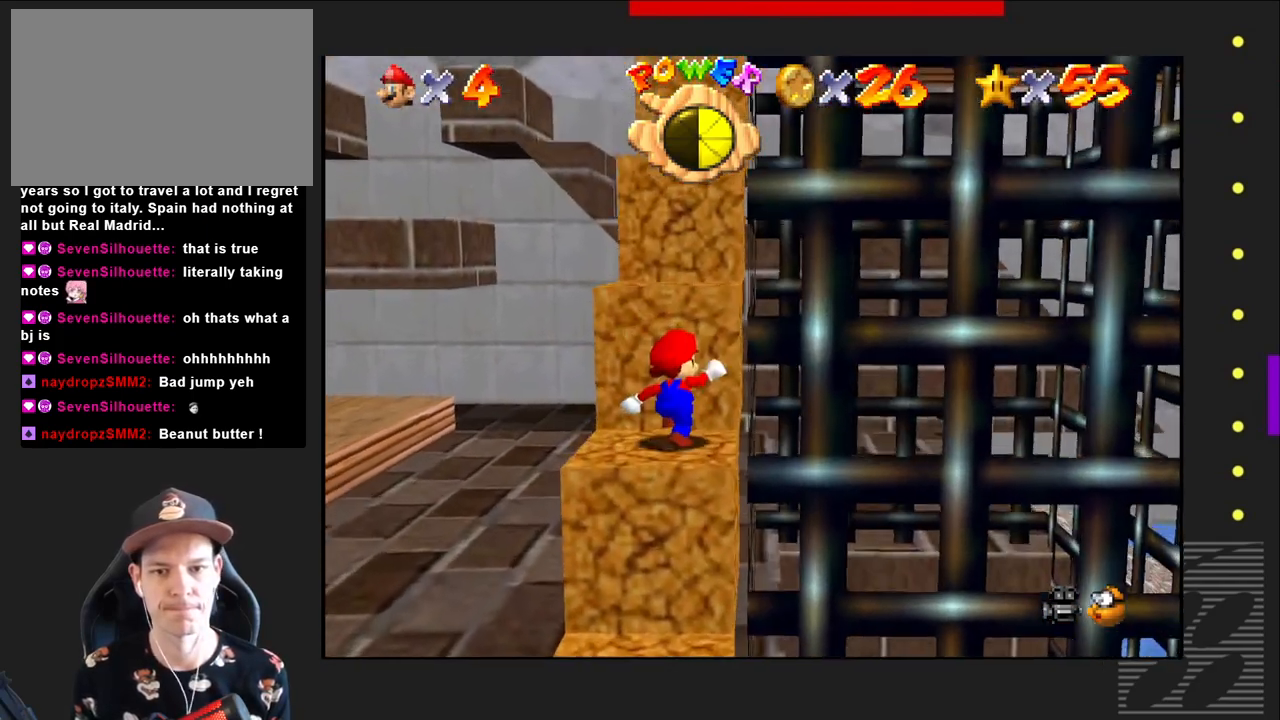
{"buttons": [], "left_stick": "up", "right_stick": "center", "events": [[250, "CROSS", "up"]]}
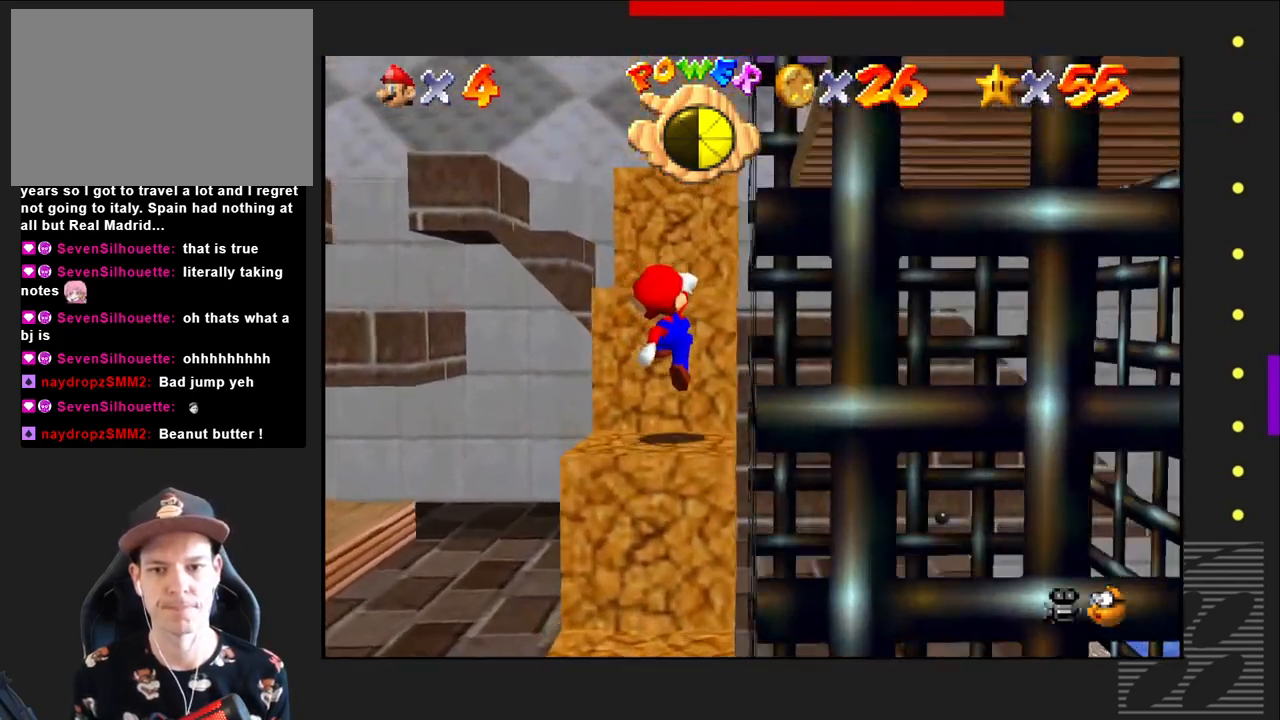
{"buttons": [], "left_stick": "up", "right_stick": "center", "events": [[217, "CROSS", "down"], [500, "CROSS", "up"]]}
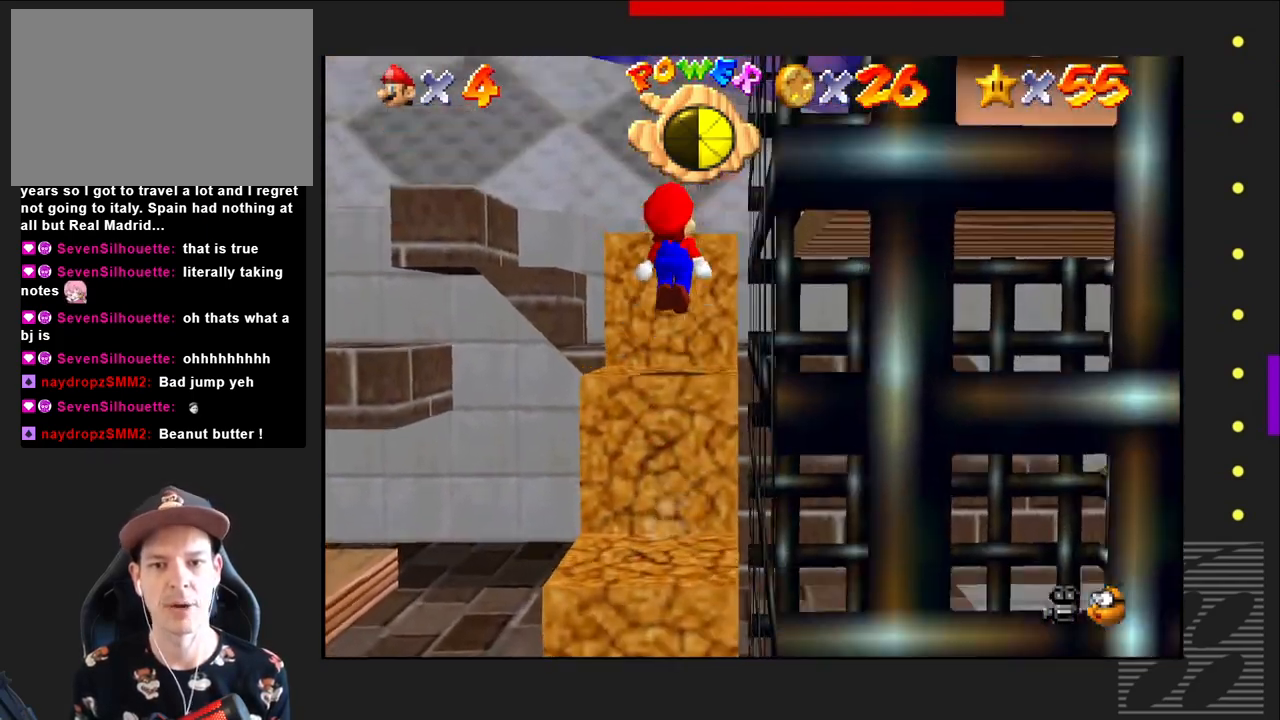
{"buttons": [], "left_stick": "up", "right_stick": "center", "events": []}
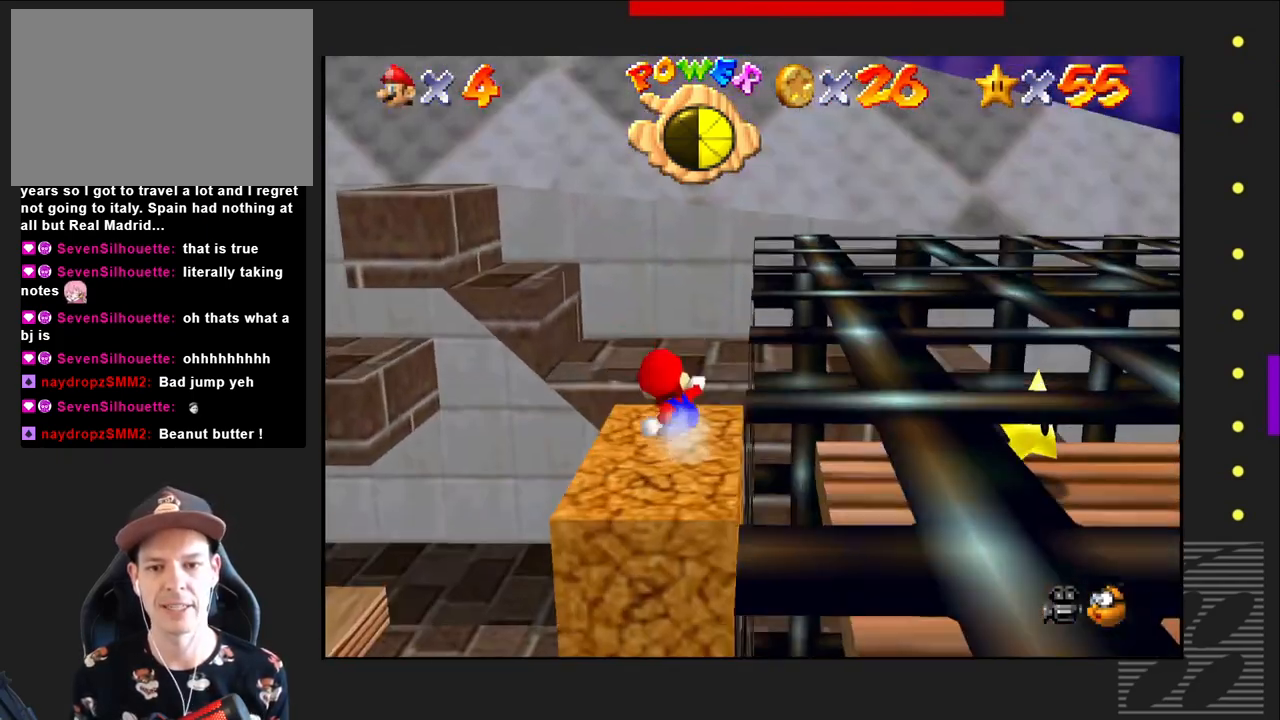
{"buttons": [], "left_stick": "center", "right_stick": "center", "events": [[300, "left_stick", "center"]]}
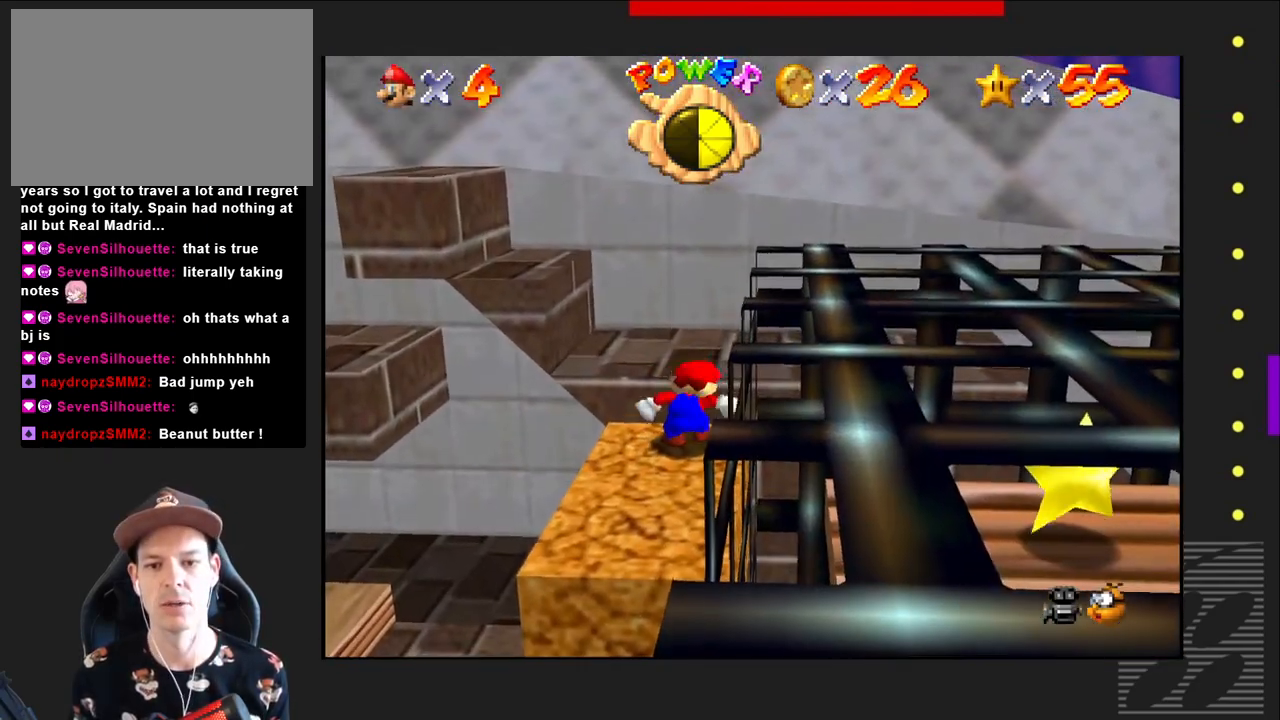
{"buttons": [], "left_stick": "down", "right_stick": "center", "events": [[417, "left_stick", "down"]]}
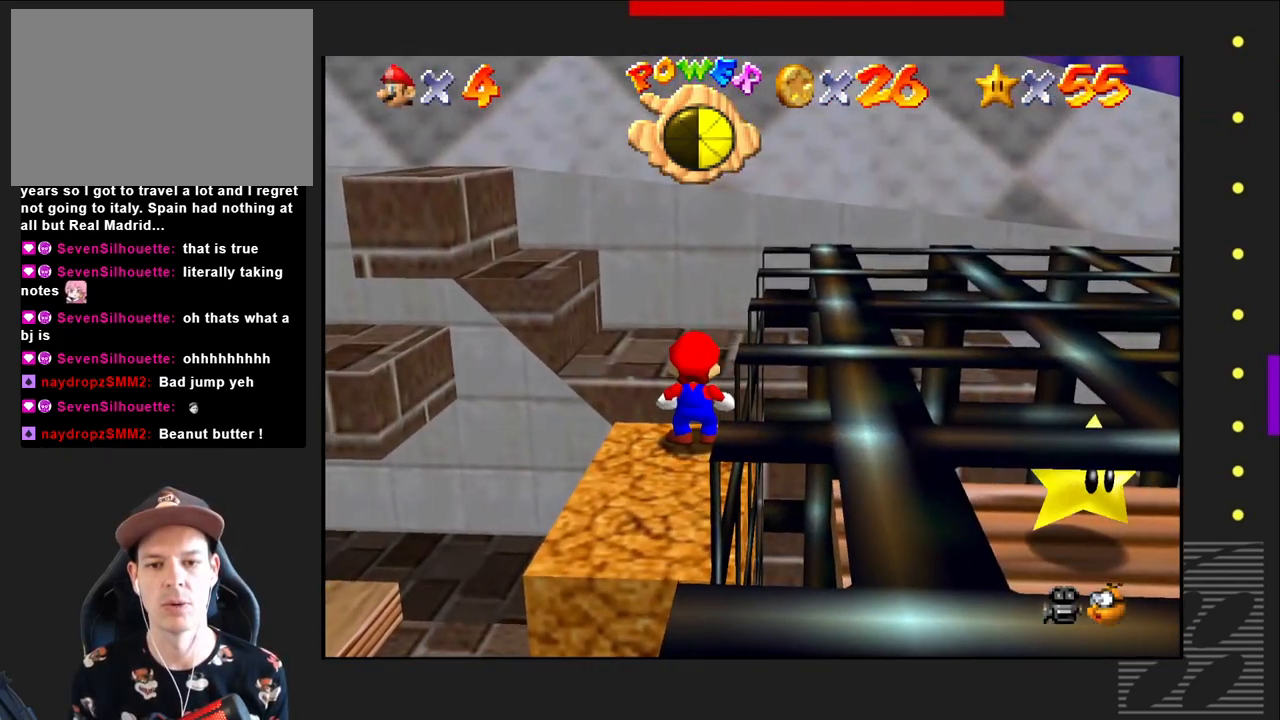
{"buttons": [], "left_stick": "center", "right_stick": "center", "events": [[317, "left_stick", "center"]]}
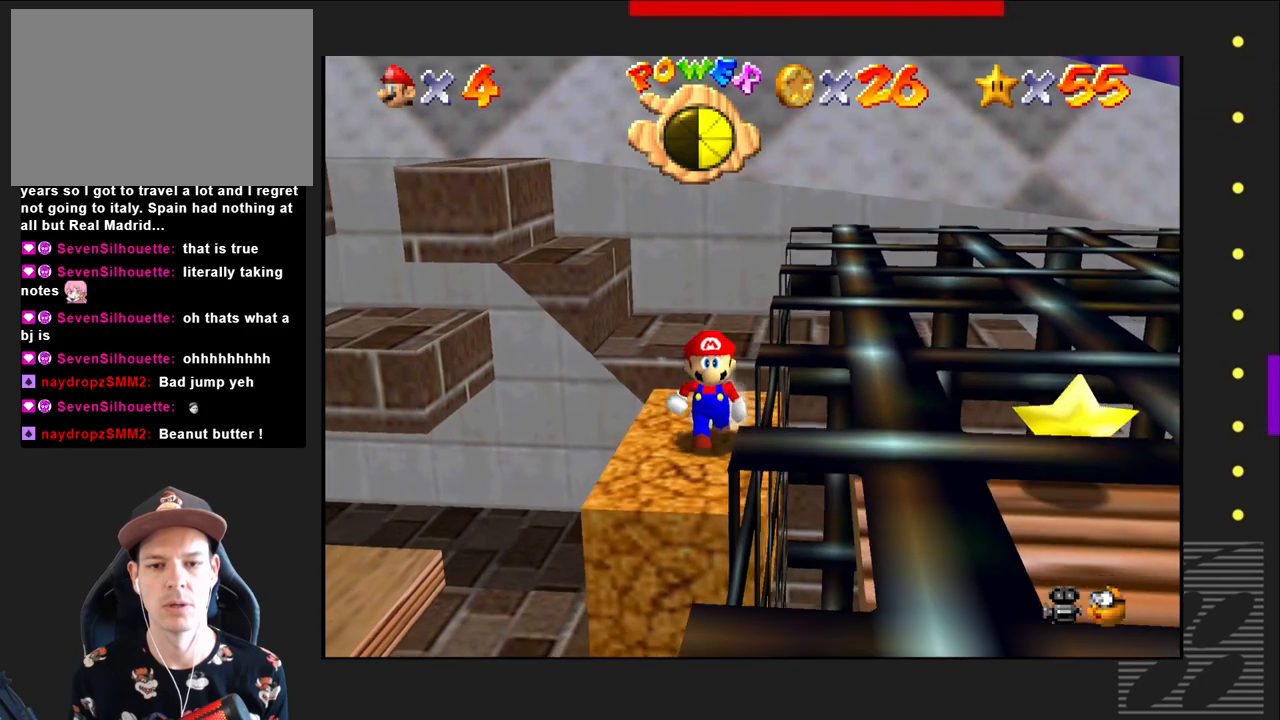
{"buttons": [], "left_stick": "center", "right_stick": "center", "events": [[133, "left_stick", "down"], [267, "left_stick", "center"]]}
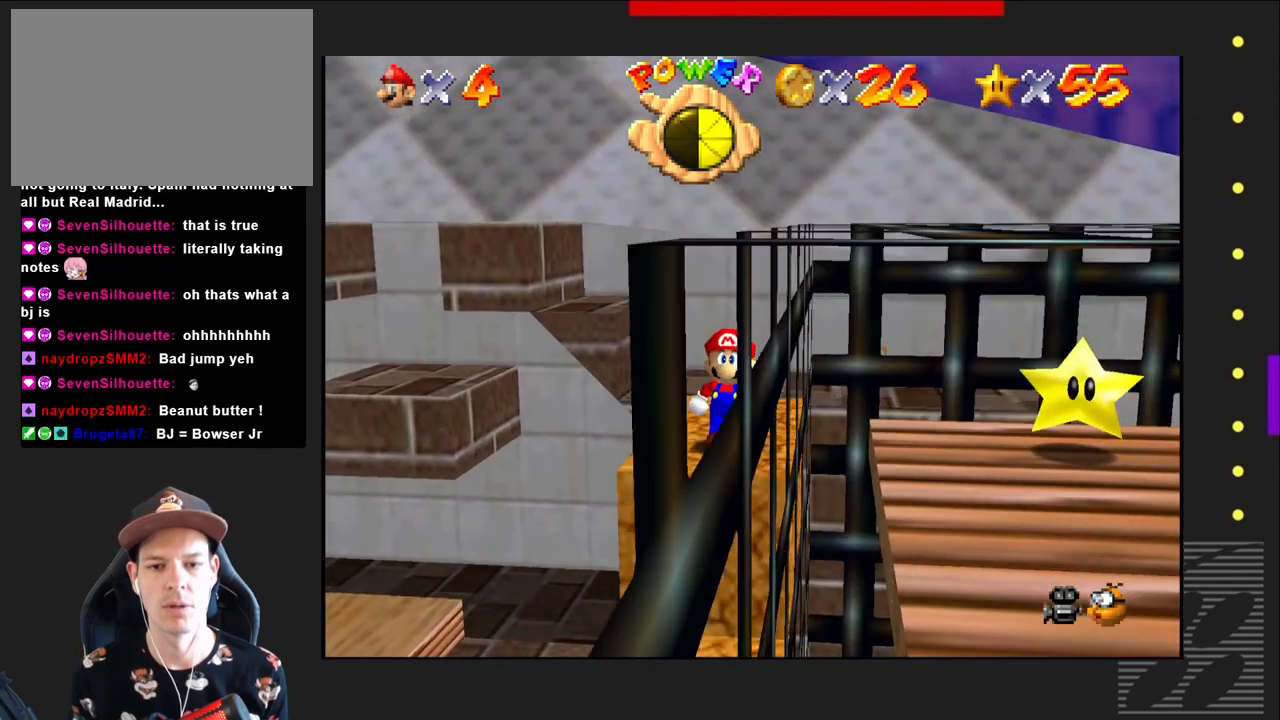
{"buttons": [], "left_stick": "up", "right_stick": "center", "events": [[183, "left_stick", "up"]]}
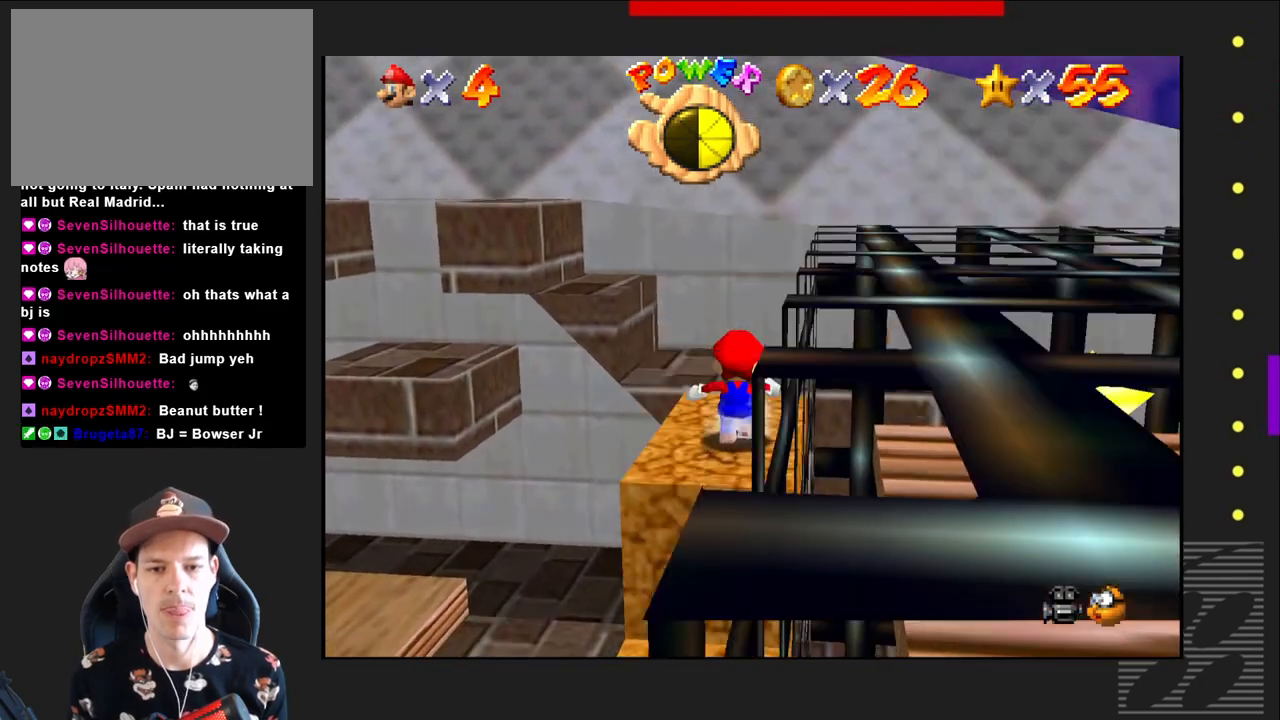
{"buttons": [], "left_stick": "up", "right_stick": "center", "events": [[100, "SQUARE", "down"], [183, "CROSS", "down"], [217, "SQUARE", "up"], [467, "CROSS", "up"]]}